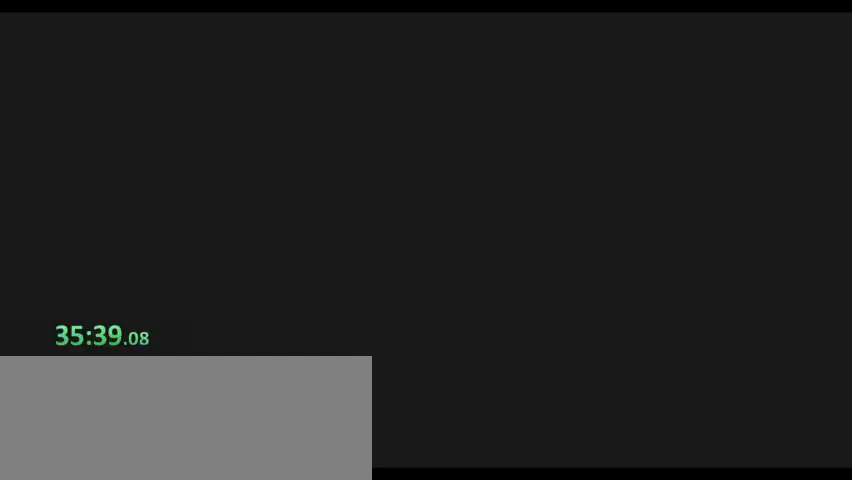
Gameplay with keyboard; each line is a JSON object with the keys held at the frame after it. "events" lists presses ("down") and releases ("up") of "0", "1", "2", "3", "4", "5", "6", "7", "8", "9", "a", "alt", "b", "c", "caps_lock", "ctrl", "d", "down", "e", "escape", "f", "f1", "f2", "f3", "f4", "f5", "g", "left", "q", "r", "right", "s", "shift", "space", "super", "t", "tab", "tilde", "up", "v", "w", "x", "y" and "z" between this image and that frame as [ms after this image, input, new state], when the widget could be followed in between. No other keys are recorded. Mouse input is not recorded.
{"keys": ["shift"], "events": [[67, "shift", "up"], [100, "shift", "down"], [300, "shift", "up"], [333, "shift", "down"], [433, "shift", "up"], [500, "shift", "down"]]}
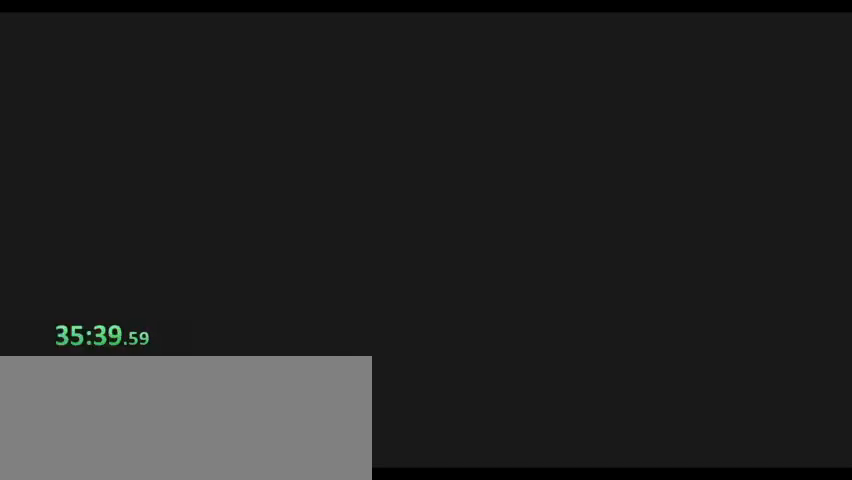
{"keys": ["shift"], "events": [[33, "shift", "up"], [133, "shift", "down"], [167, "shift", "up"], [267, "shift", "down"], [300, "shift", "up"], [400, "shift", "down"], [433, "shift", "up"], [500, "shift", "down"]]}
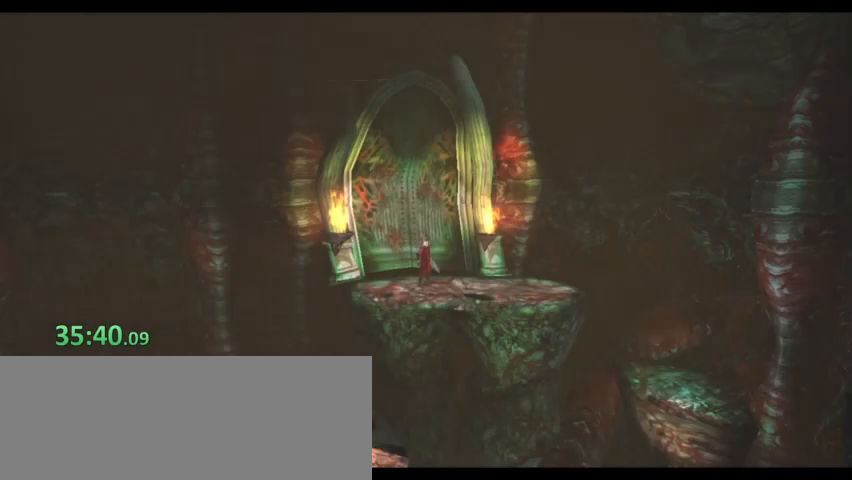
{"keys": ["shift"], "events": [[100, "shift", "up"], [133, "shift", "down"], [167, "shift", "up"], [267, "shift", "down"], [333, "shift", "up"], [367, "shift", "down"], [467, "shift", "up"], [500, "shift", "down"]]}
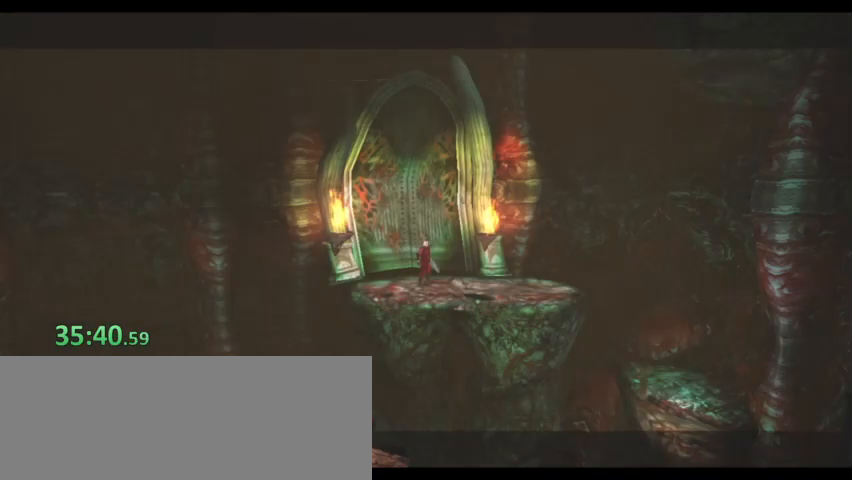
{"keys": [], "events": [[67, "shift", "up"], [133, "shift", "down"], [200, "shift", "up"], [233, "shift", "down"], [333, "shift", "up"], [367, "shift", "down"], [467, "shift", "up"]]}
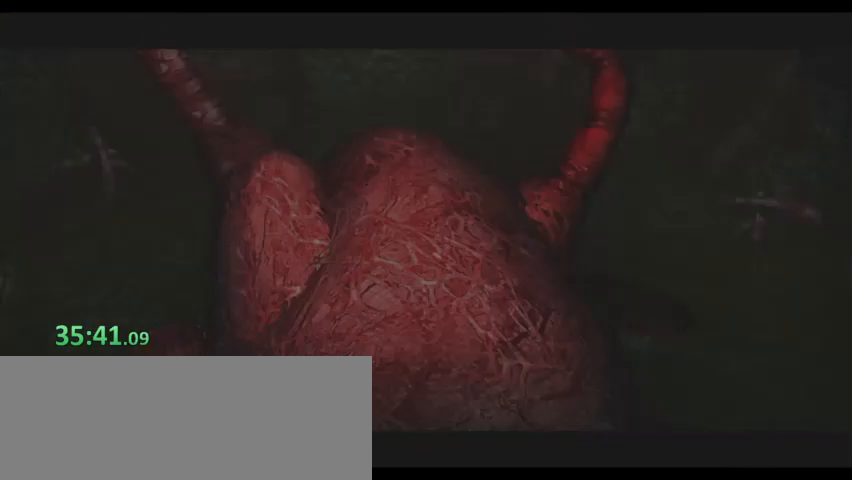
{"keys": ["space"], "events": [[200, "space", "down"]]}
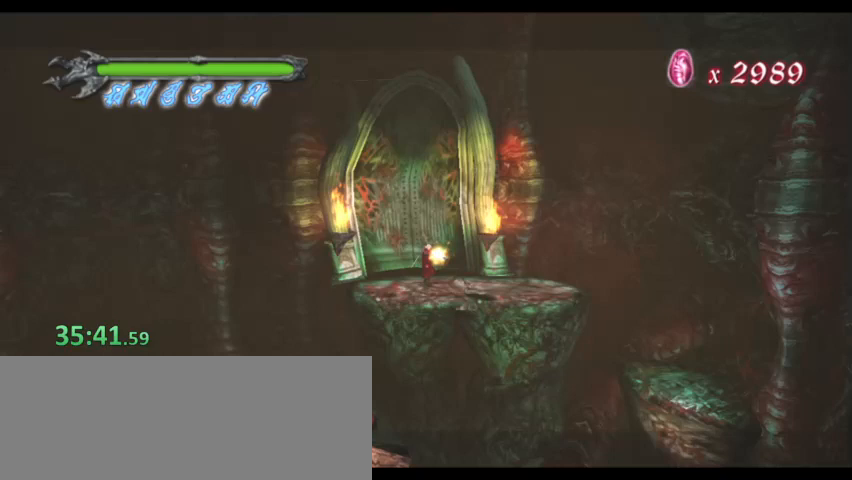
{"keys": ["a", "space"], "events": [[467, "a", "down"]]}
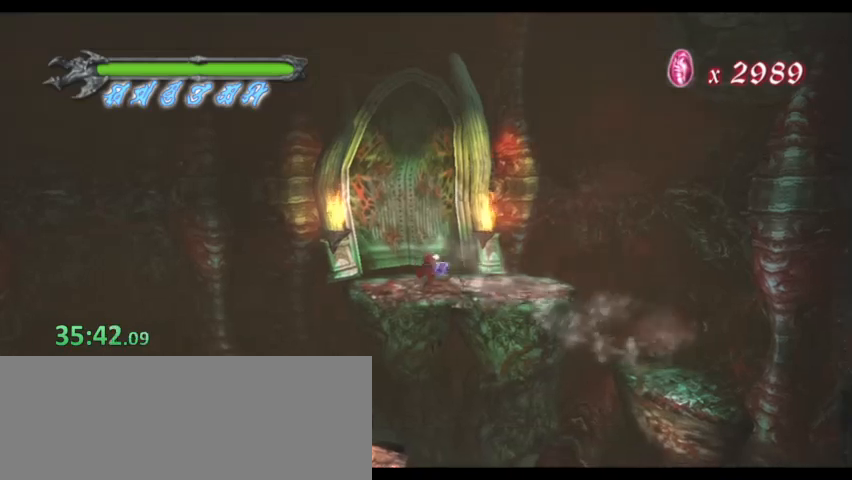
{"keys": ["space"], "events": [[67, "a", "up"], [67, "d", "down"], [100, "d", "up"], [133, "a", "down"], [200, "d", "down"], [233, "a", "up"], [267, "d", "up"]]}
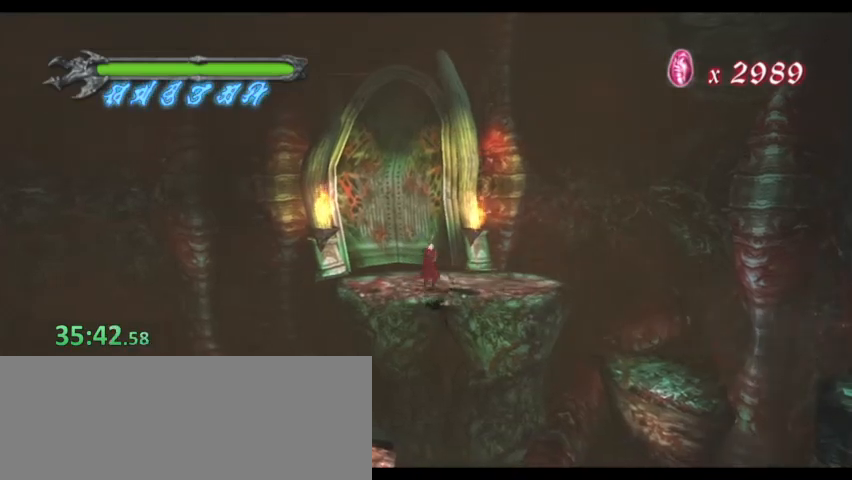
{"keys": ["space"], "events": []}